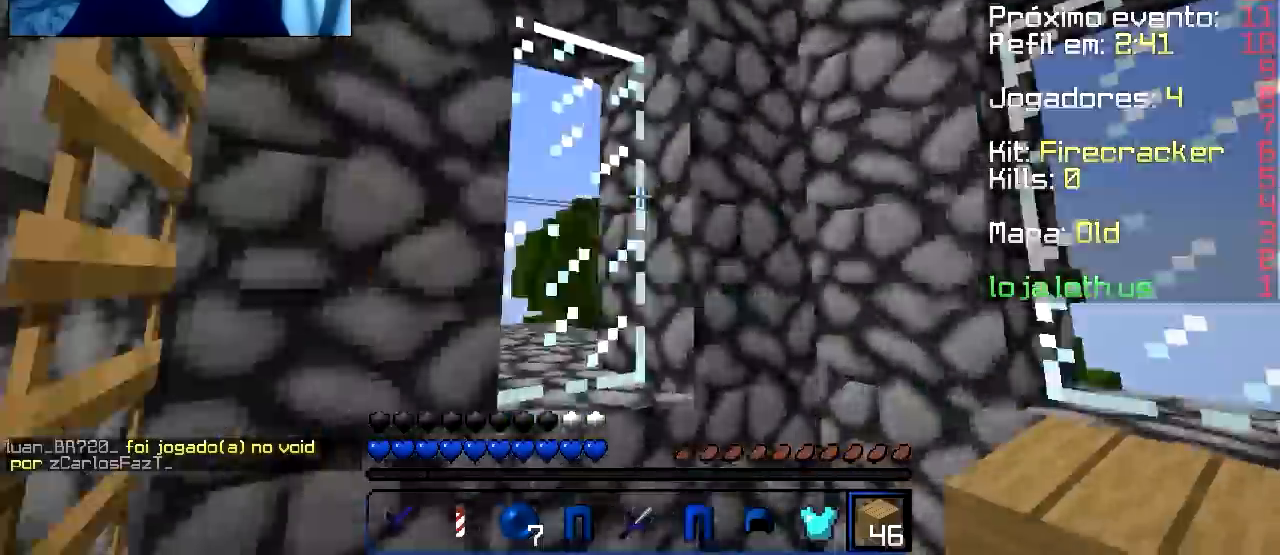
Gameplay with keyboard; each line is a JSON object with the keys held at the frame after it. "events" lists presses ("down") and releases ("up") of "a", "d", "s" and "w" between this image and that frame as [ms after this image, input, new state], when the widget could be followed in between. No other keys are recorded. Mouse input is not recorded.
{"keys": ["w"], "events": [[117, "d", "down"], [217, "w", "down"], [417, "d", "up"]]}
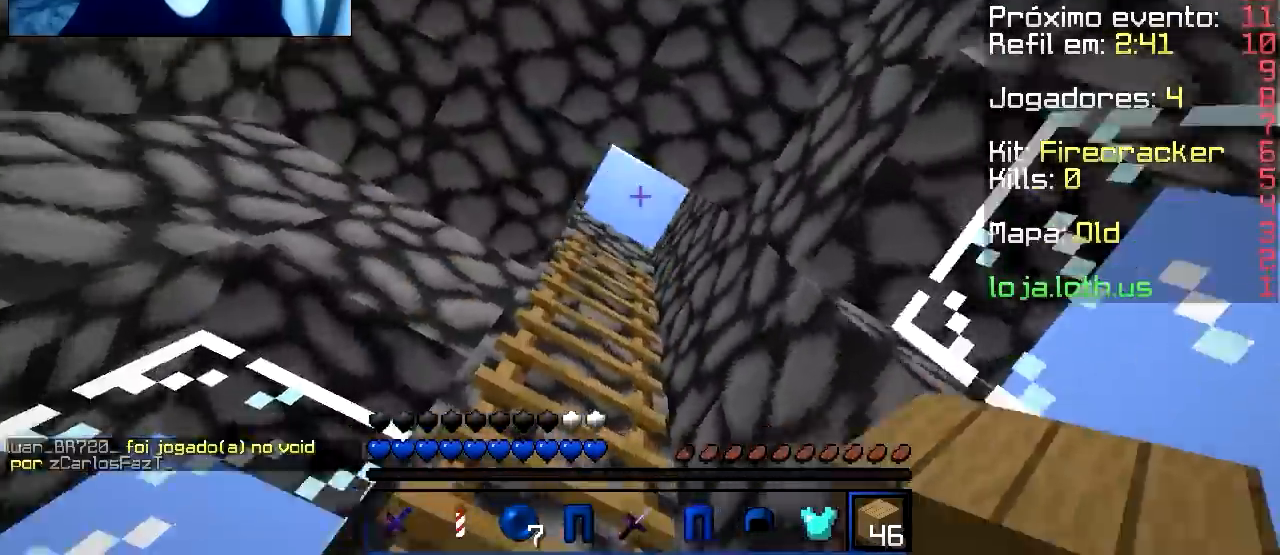
{"keys": ["d", "w"], "events": [[184, "a", "down"], [367, "a", "up"], [384, "d", "down"]]}
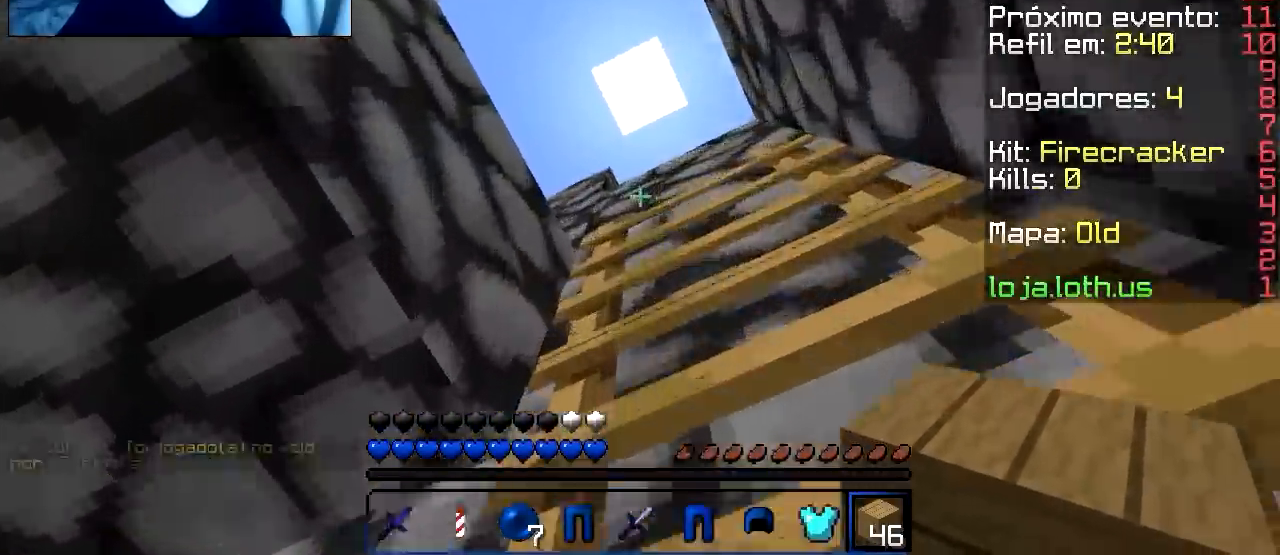
{"keys": ["d", "w"], "events": []}
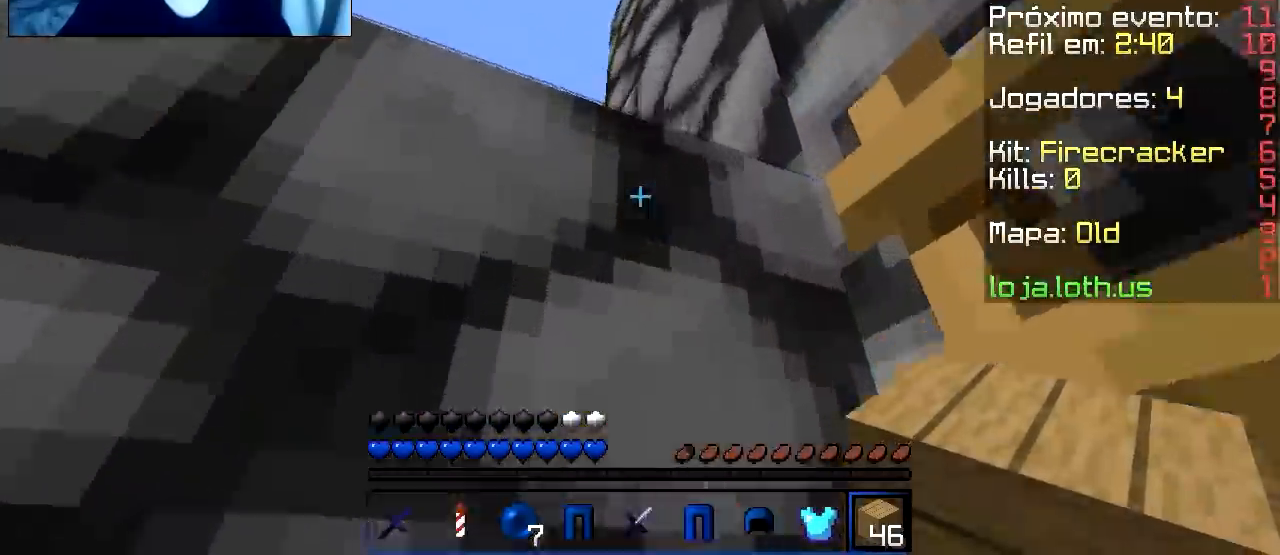
{"keys": ["a", "w"], "events": [[451, "d", "up"], [484, "a", "down"]]}
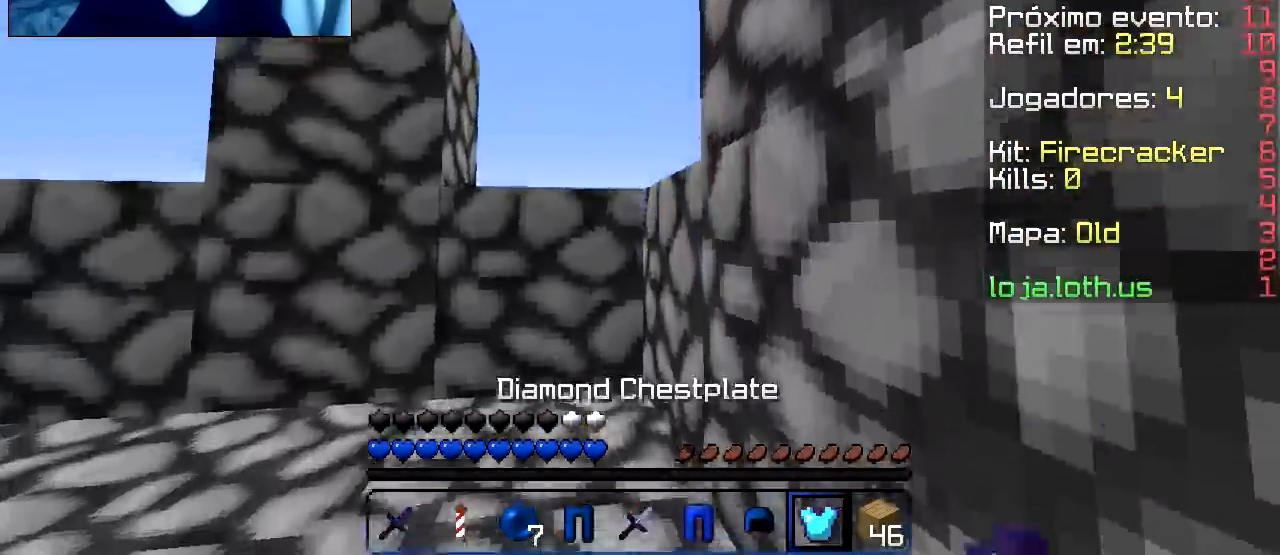
{"keys": ["a", "w"], "events": []}
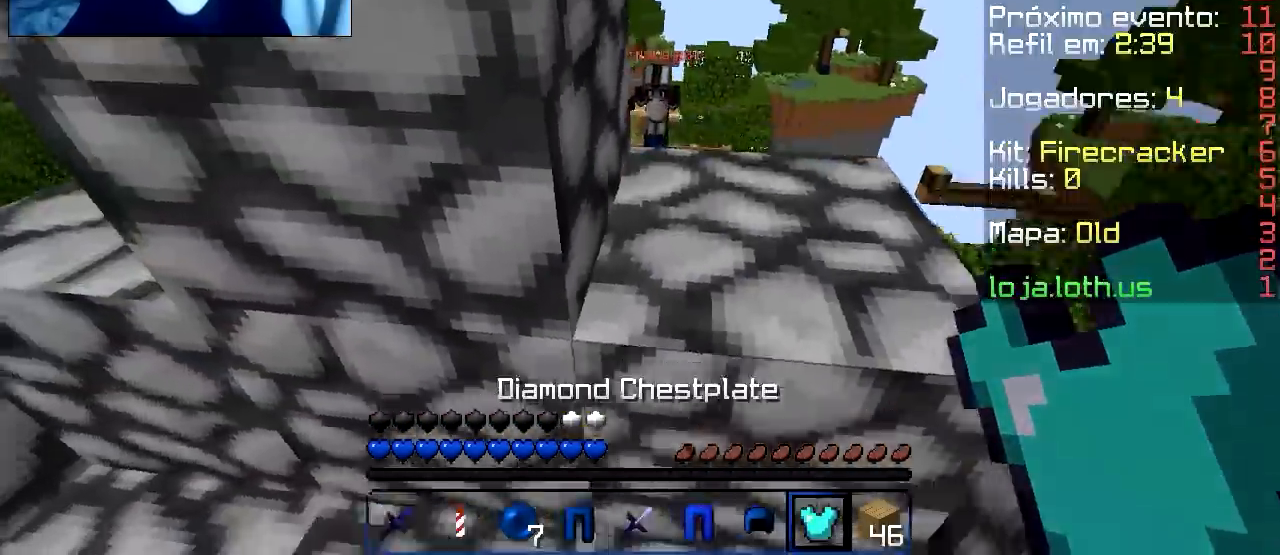
{"keys": ["a"], "events": [[67, "w", "up"], [284, "a", "up"], [401, "a", "down"]]}
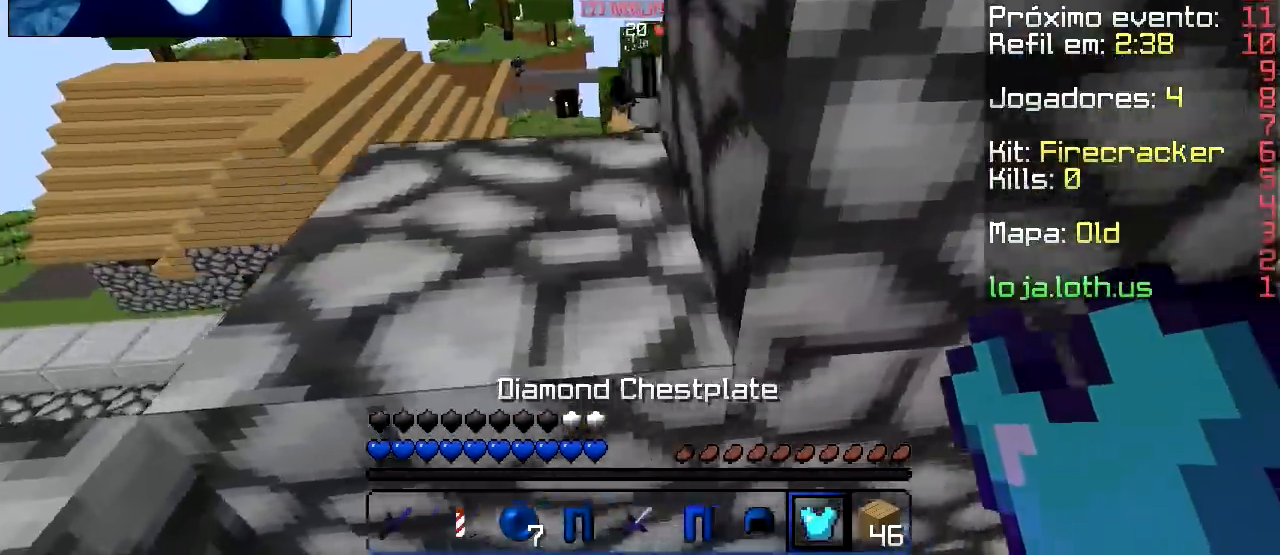
{"keys": ["a", "w"], "events": [[83, "w", "down"], [100, "a", "up"], [500, "a", "down"]]}
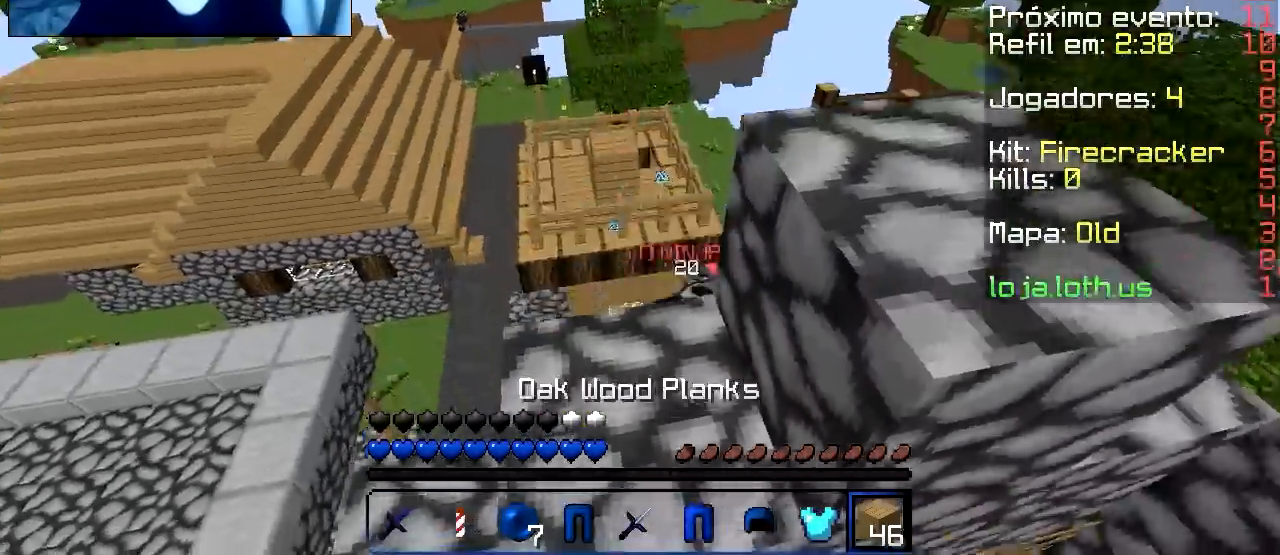
{"keys": ["w"], "events": [[468, "a", "up"]]}
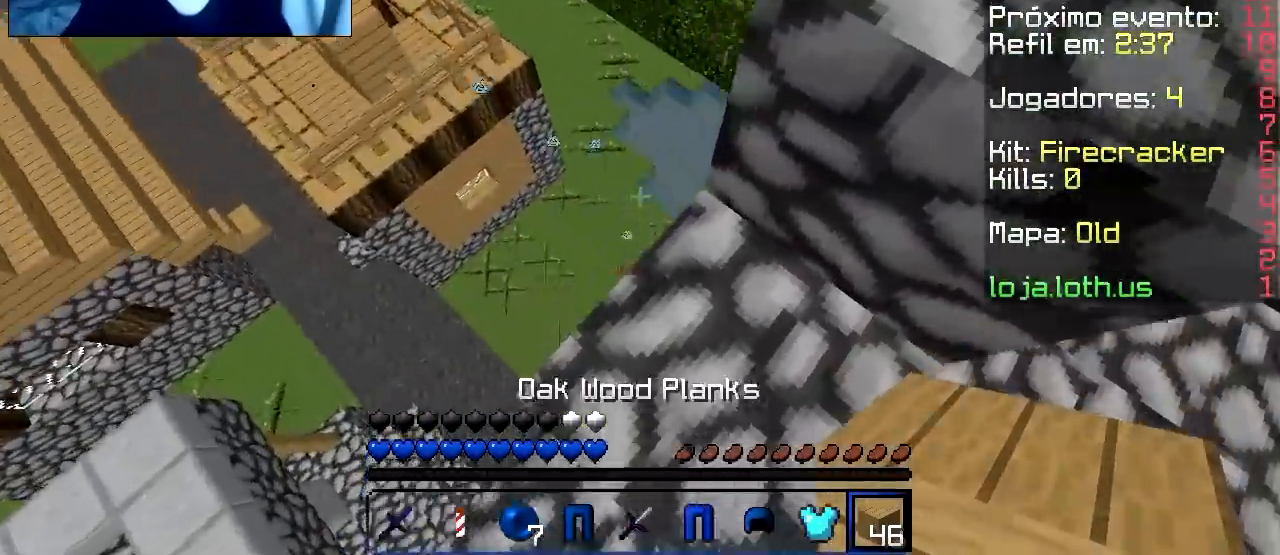
{"keys": ["d"], "events": [[183, "d", "down"], [234, "w", "up"]]}
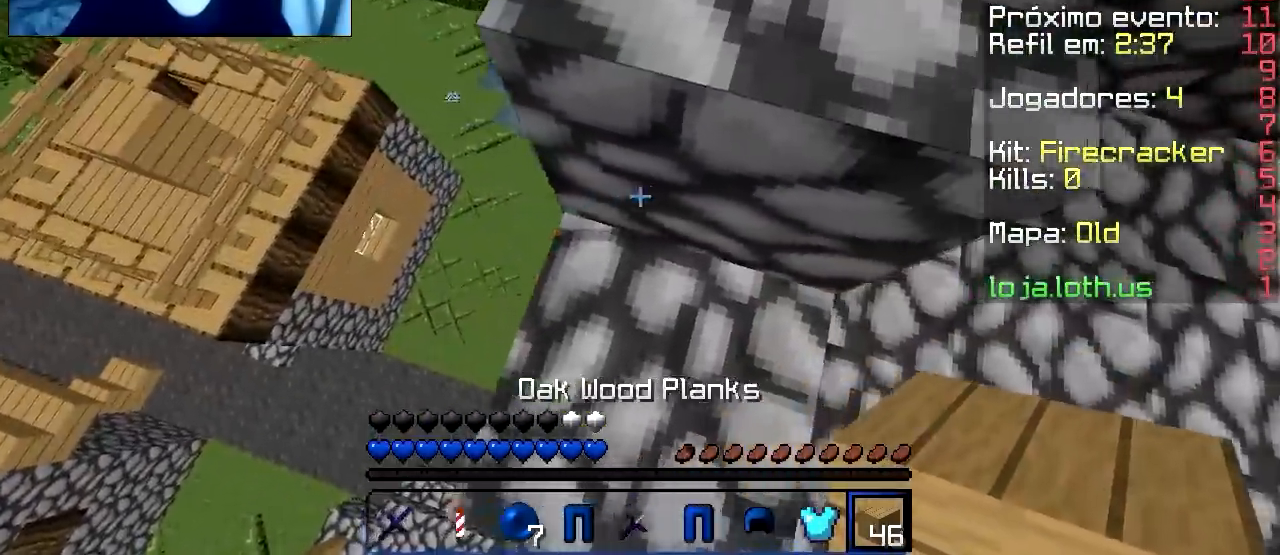
{"keys": ["d"], "events": [[51, "a", "down"], [101, "d", "up"], [217, "d", "down"], [284, "a", "up"]]}
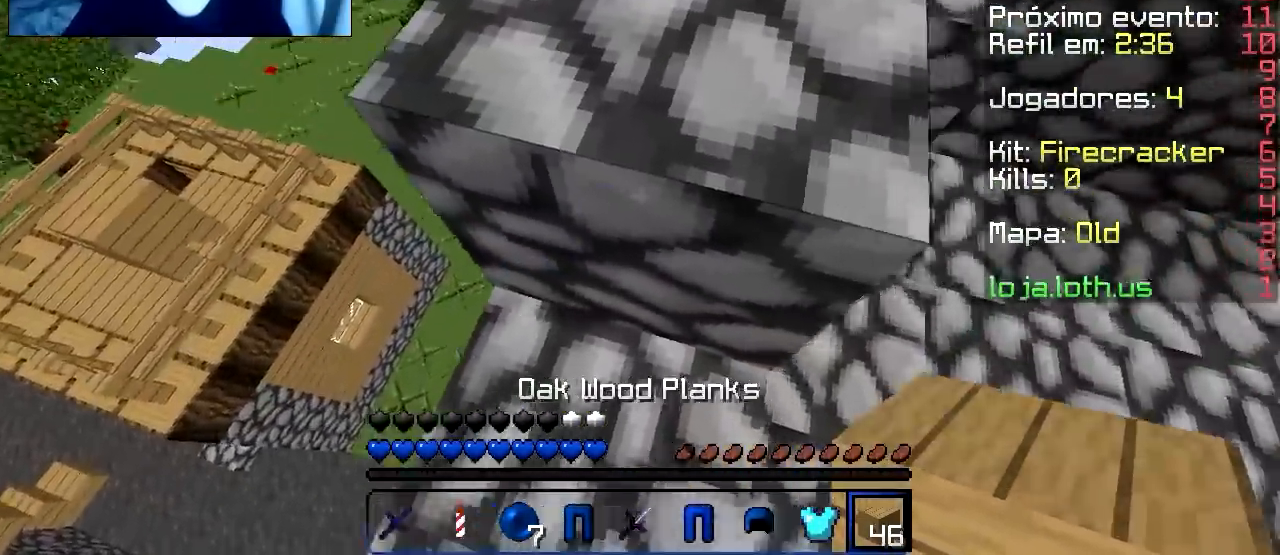
{"keys": ["d"], "events": []}
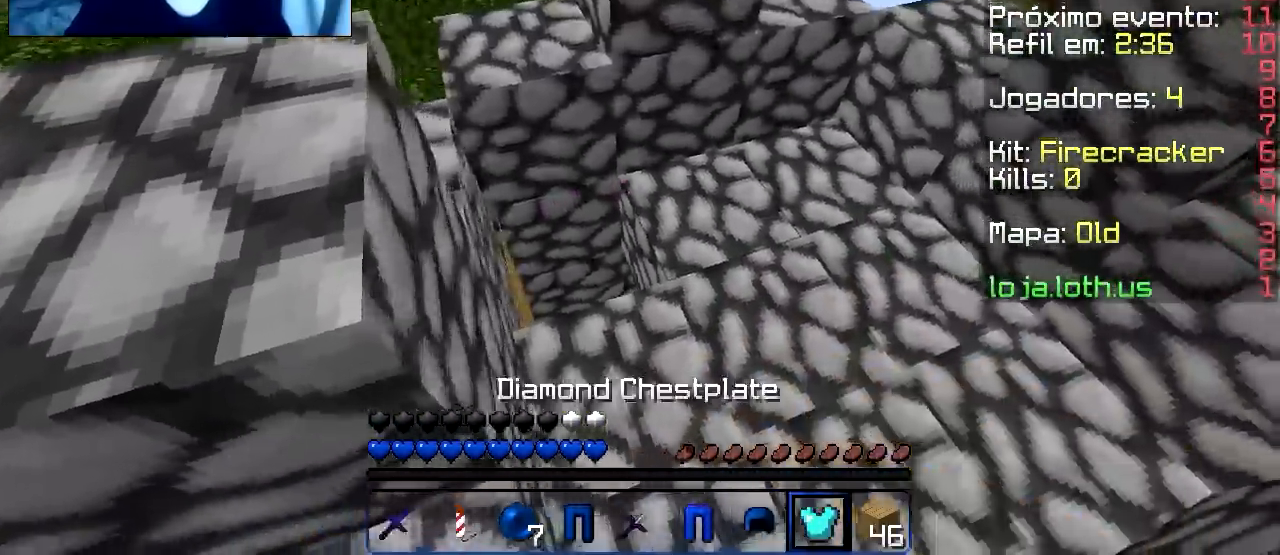
{"keys": [], "events": [[67, "w", "down"], [317, "d", "up"], [501, "w", "up"]]}
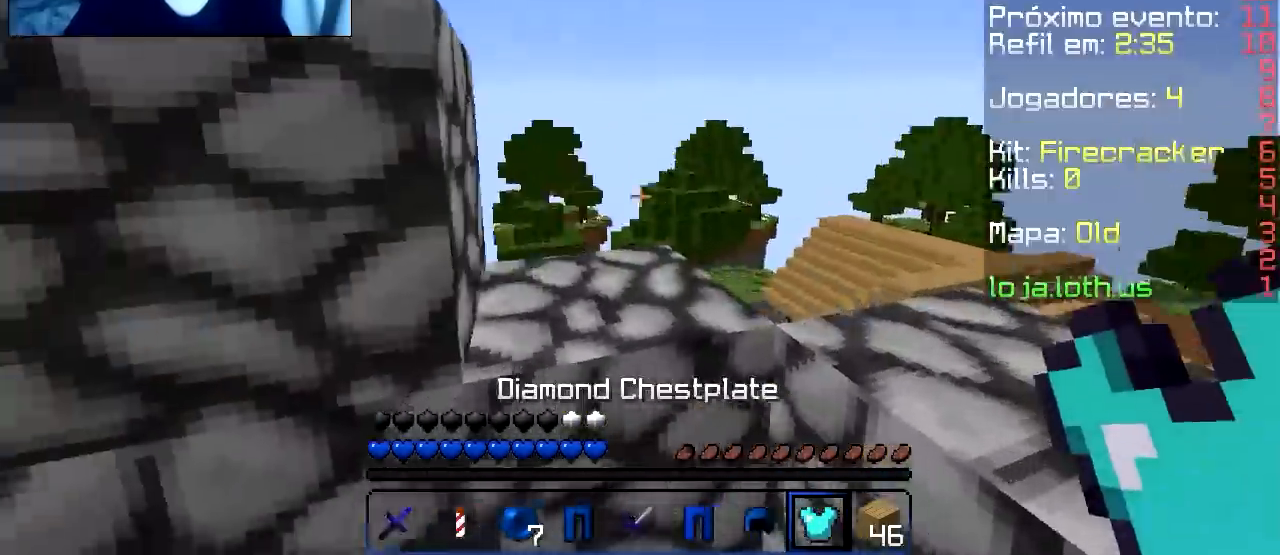
{"keys": ["w"], "events": [[67, "s", "down"], [167, "a", "down"], [284, "s", "up"], [317, "w", "down"], [384, "a", "up"]]}
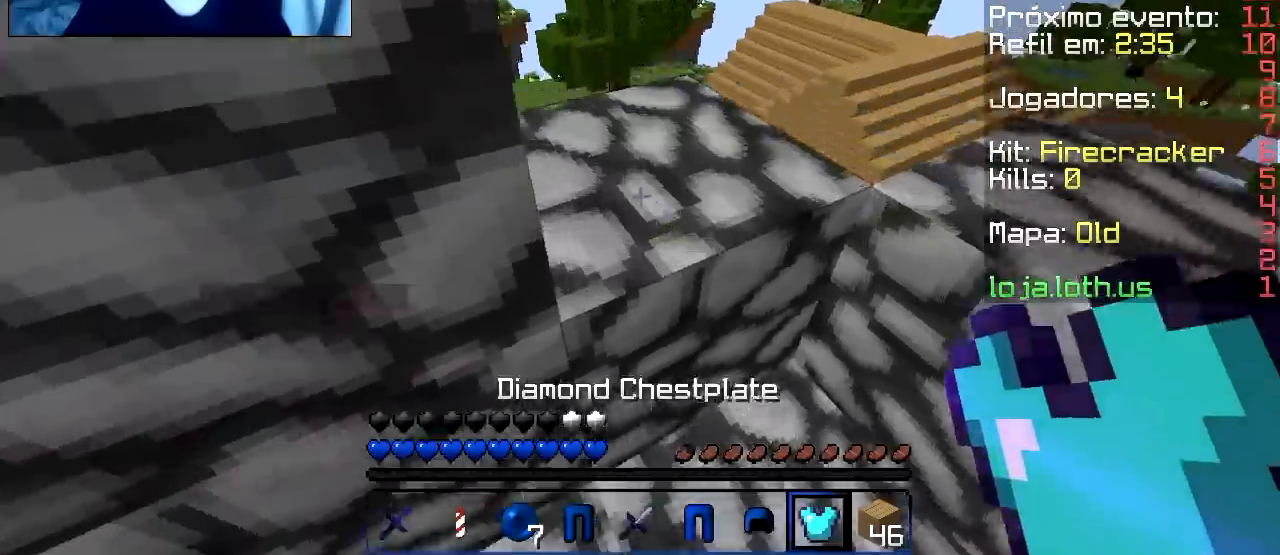
{"keys": ["w"], "events": [[101, "d", "down"], [401, "d", "up"], [451, "a", "down"], [501, "a", "up"]]}
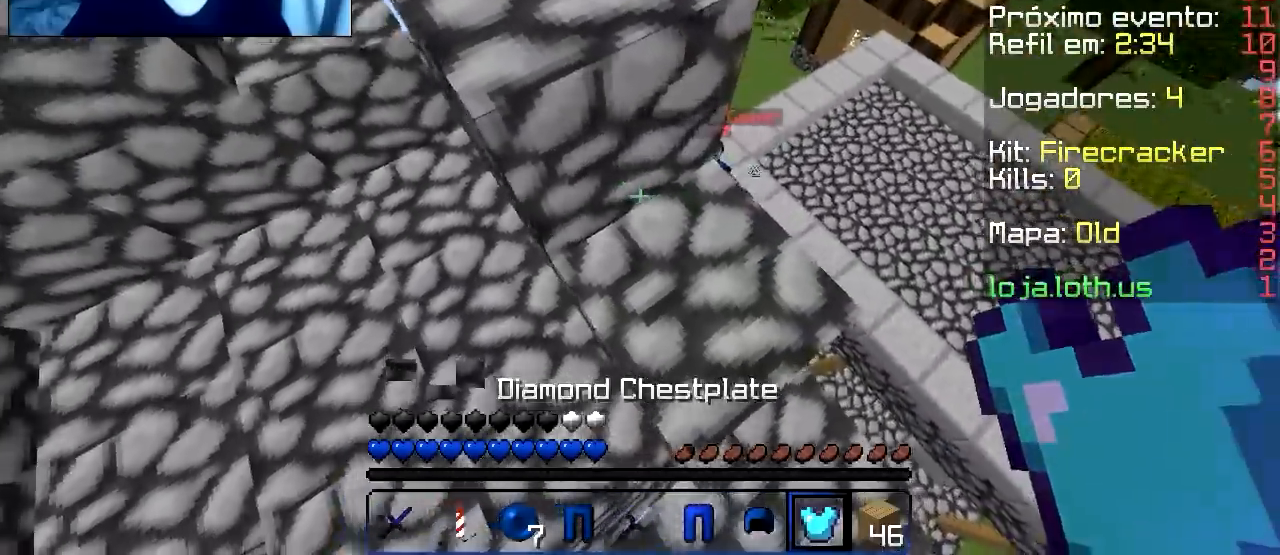
{"keys": ["a"], "events": [[350, "a", "down"], [434, "w", "up"]]}
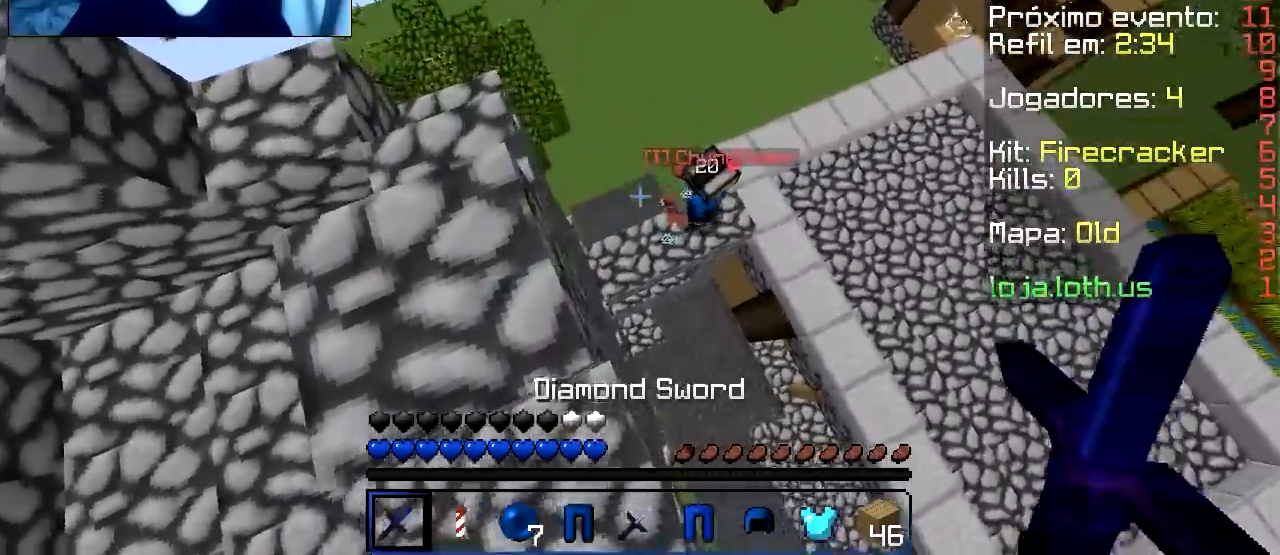
{"keys": [], "events": [[334, "a", "up"]]}
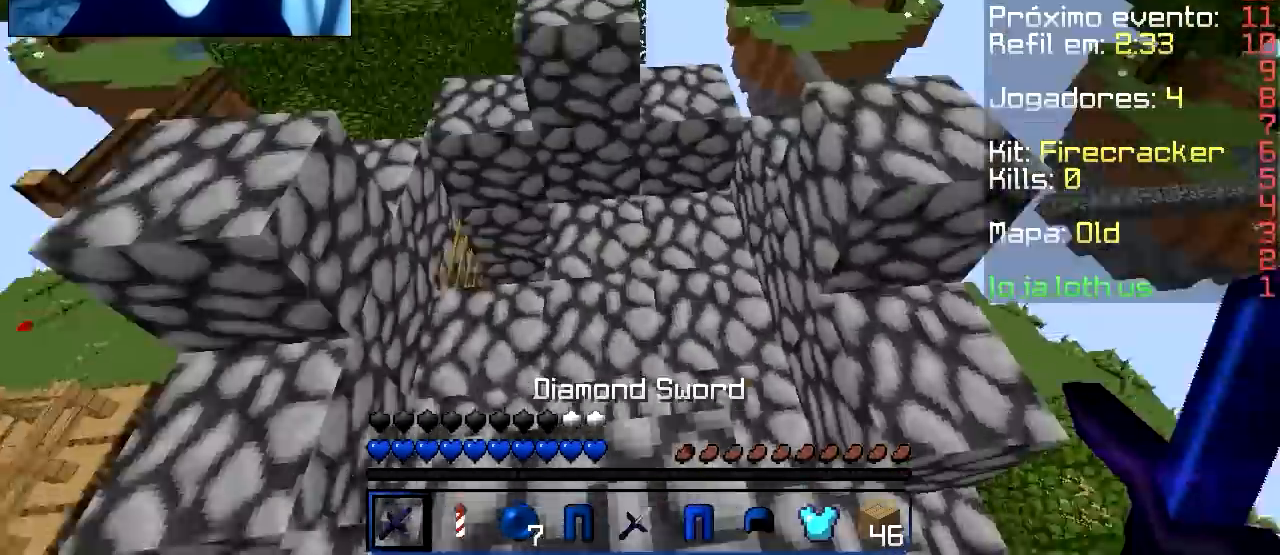
{"keys": [], "events": [[183, "d", "down"], [334, "d", "up"]]}
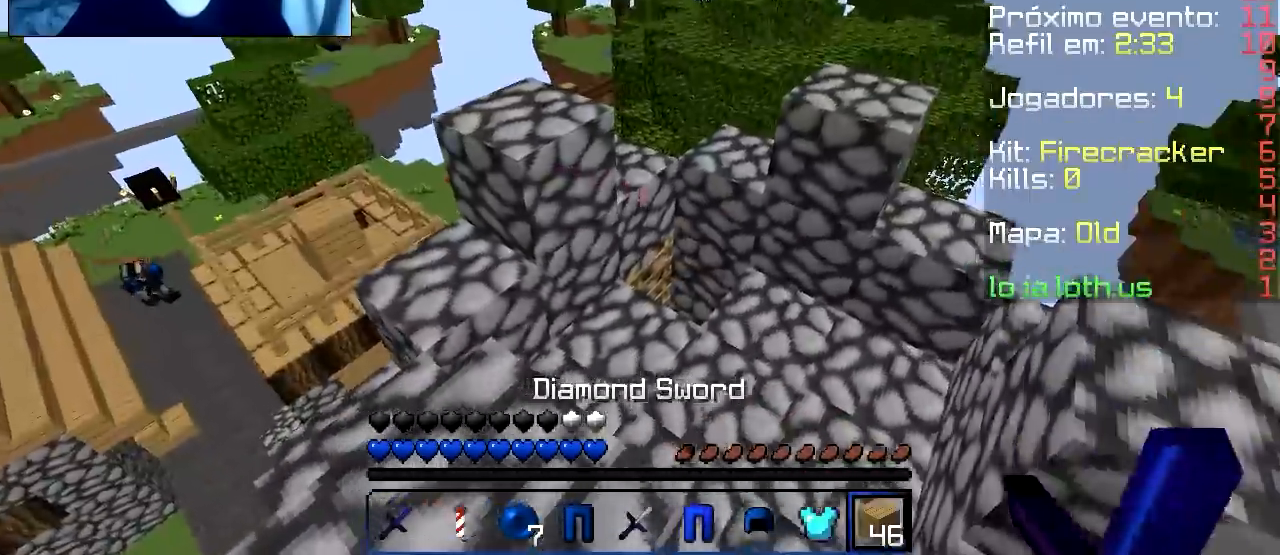
{"keys": [], "events": [[217, "w", "down"], [367, "w", "up"]]}